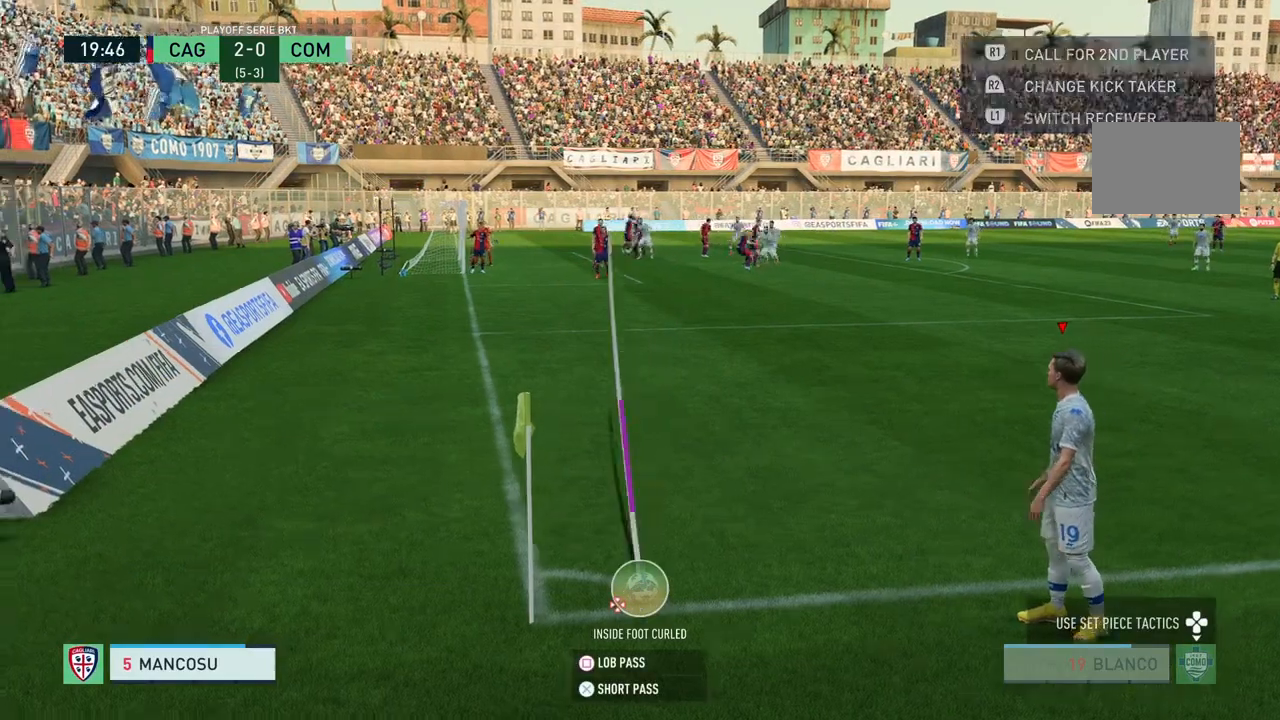
Gameplay with a controller (PlayStation layout); each line is a JSON object with the inputs held at the frame after it. "events" lists button and stick changes between this image and that frame as [ms after this image, input, new state], when the widget could be followed in between. Not read: L3 R3.
{"buttons": [], "left_stick": "center", "right_stick": "center", "events": [[201, "left_stick", "left"], [334, "left_stick", "center"]]}
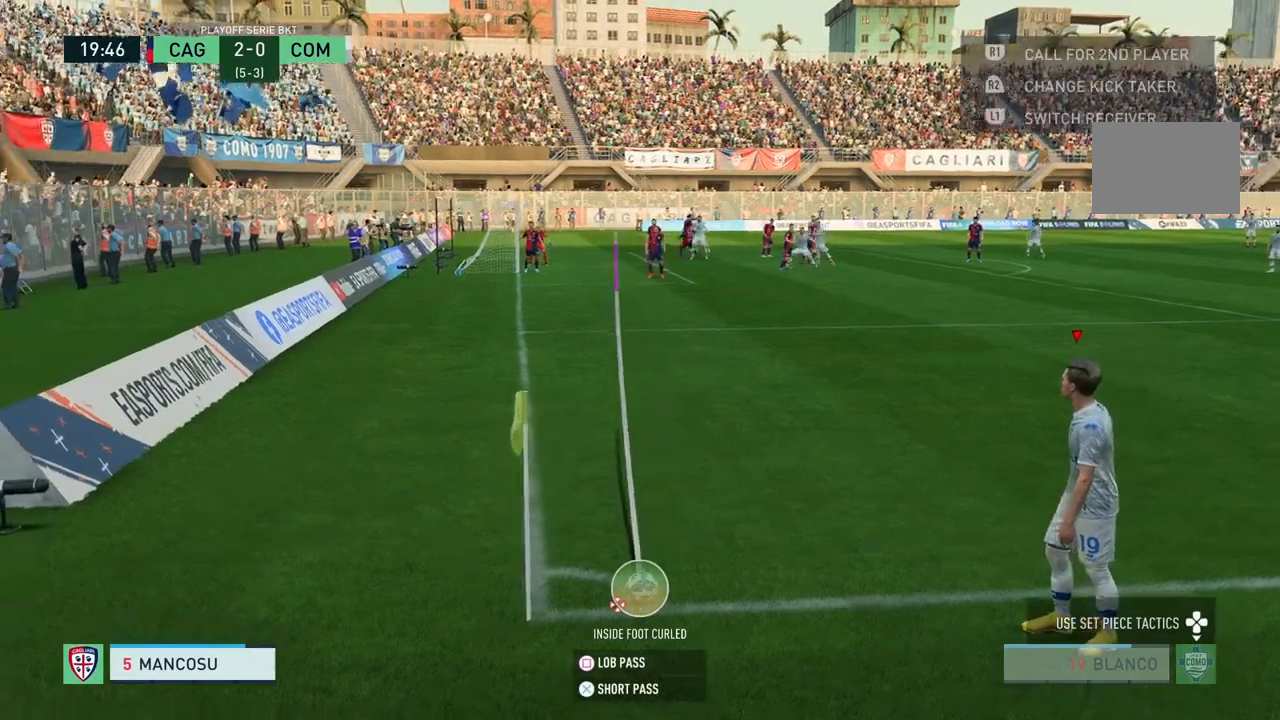
{"buttons": ["SQUARE"], "left_stick": "center", "right_stick": "center", "events": [[434, "SQUARE", "down"]]}
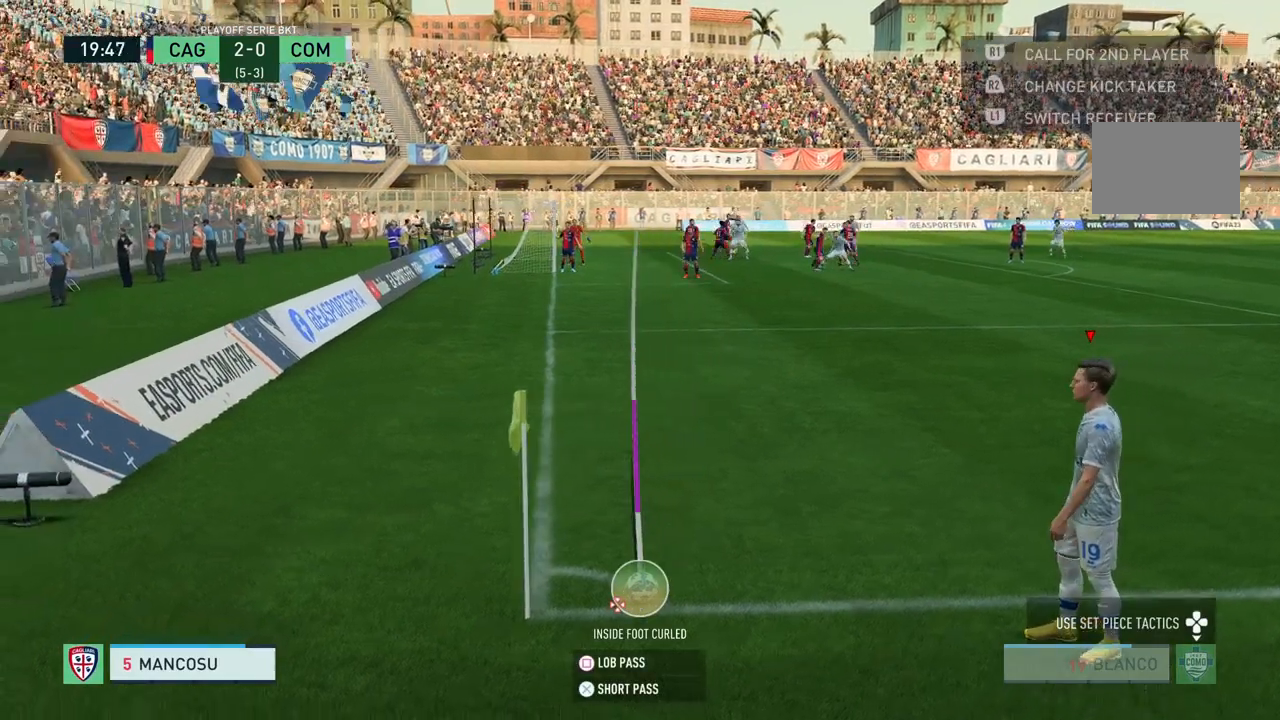
{"buttons": [], "left_stick": "center", "right_stick": "center", "events": [[301, "SQUARE", "up"]]}
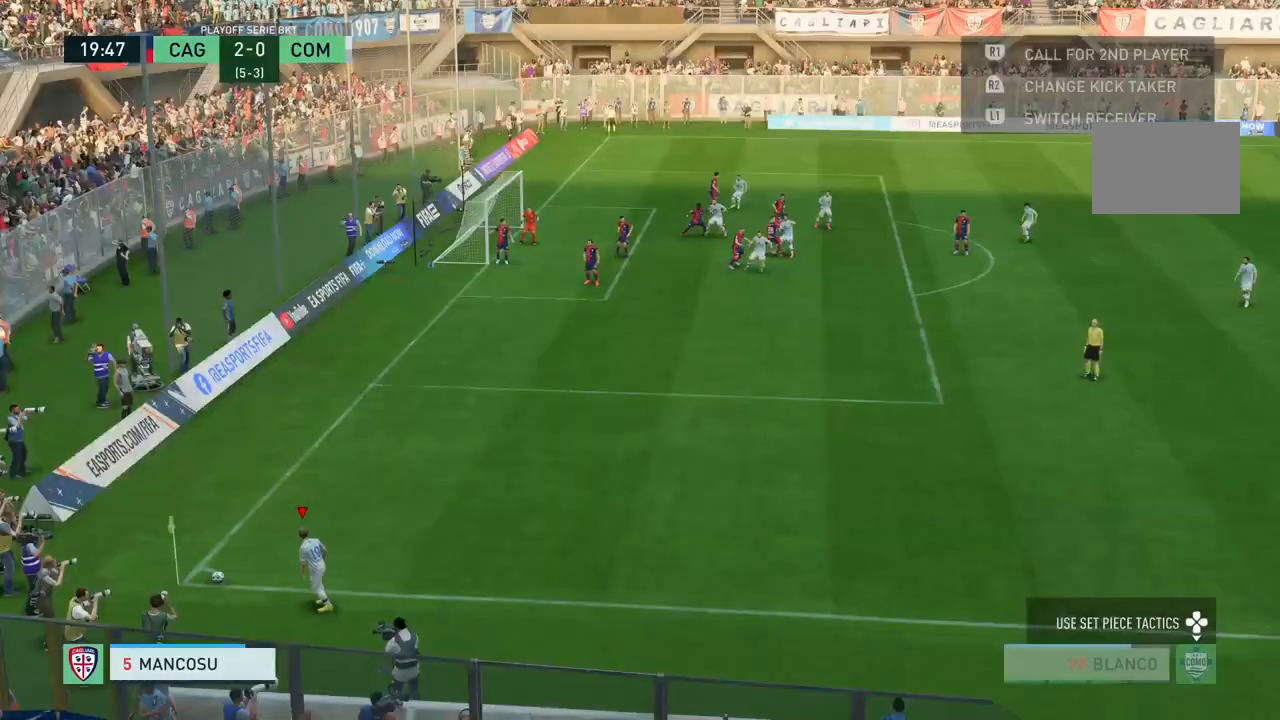
{"buttons": [], "left_stick": "center", "right_stick": "center", "events": []}
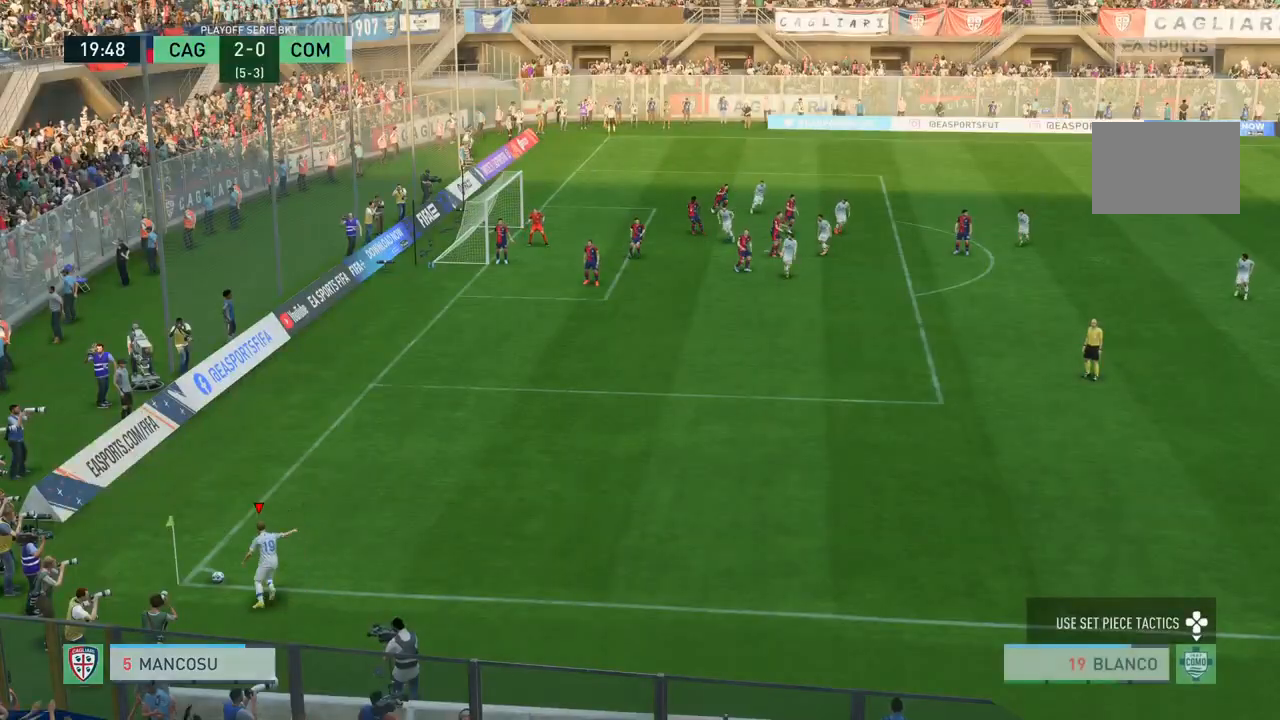
{"buttons": [], "left_stick": "center", "right_stick": "center", "events": []}
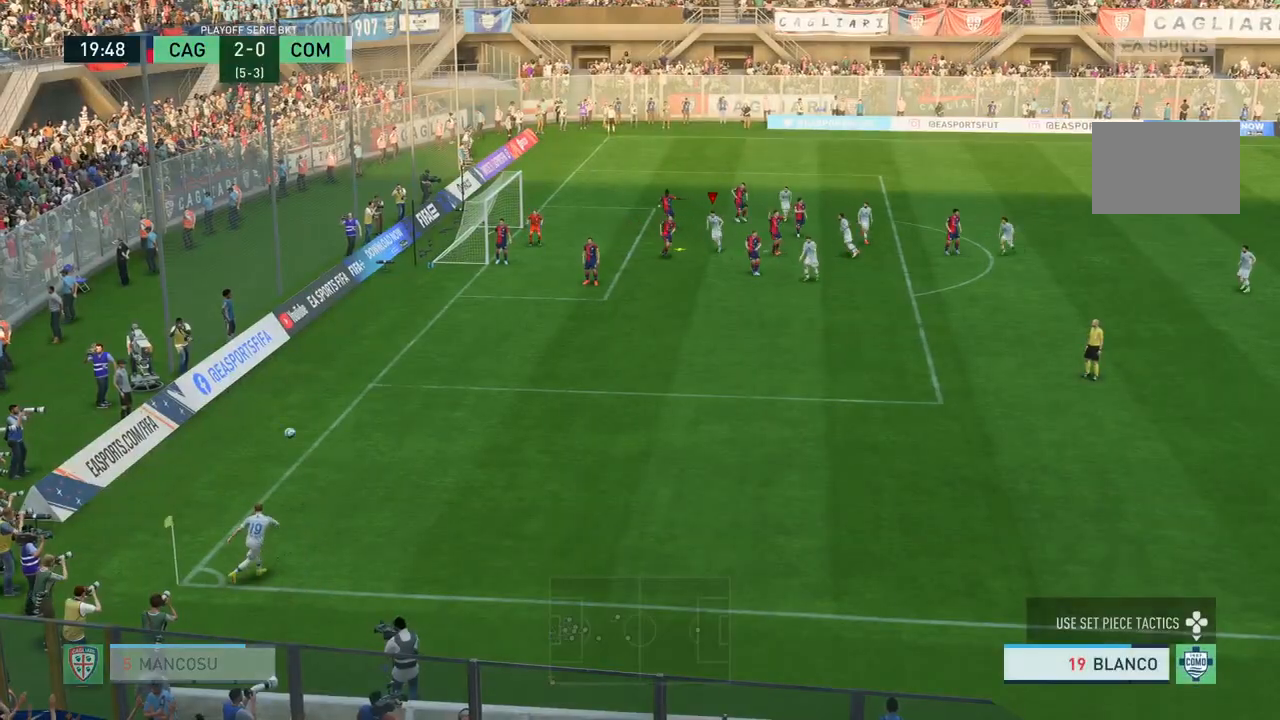
{"buttons": [], "left_stick": "center", "right_stick": "center", "events": []}
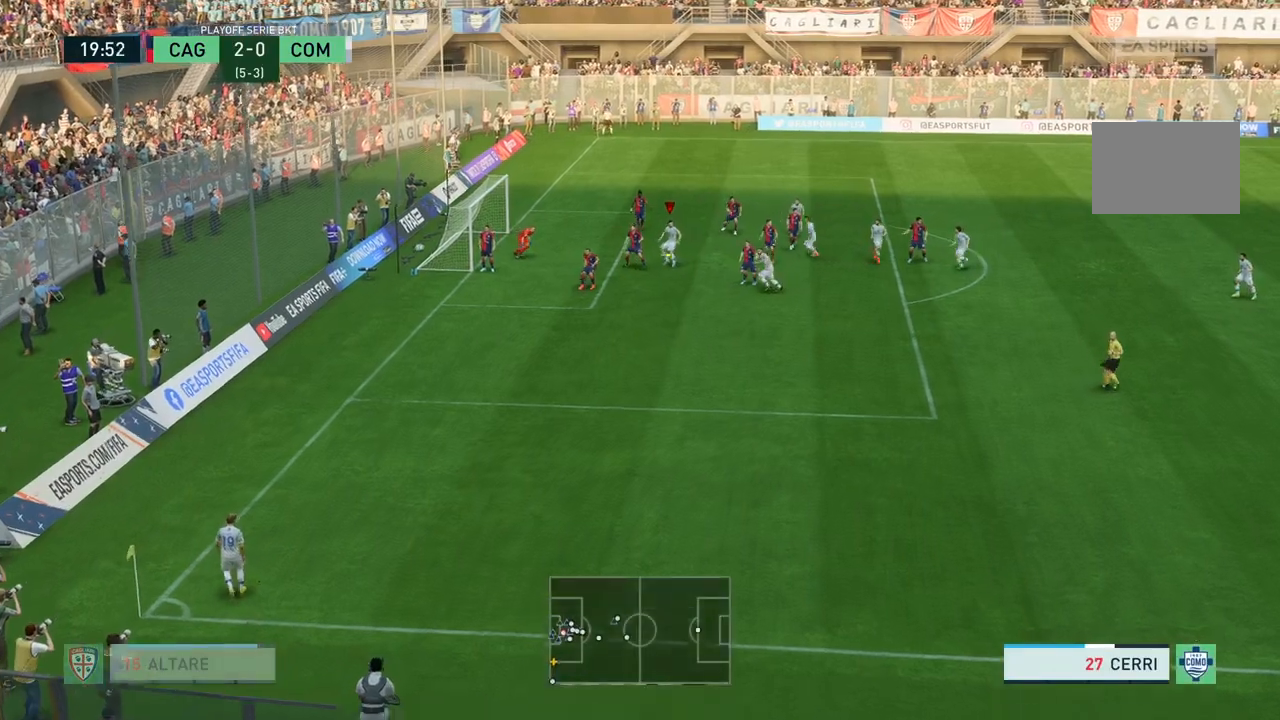
{"buttons": [], "left_stick": "up-left", "right_stick": "center", "events": [[301, "CIRCLE", "down"], [301, "left_stick", "left"], [434, "CIRCLE", "up"], [501, "left_stick", "up-left"]]}
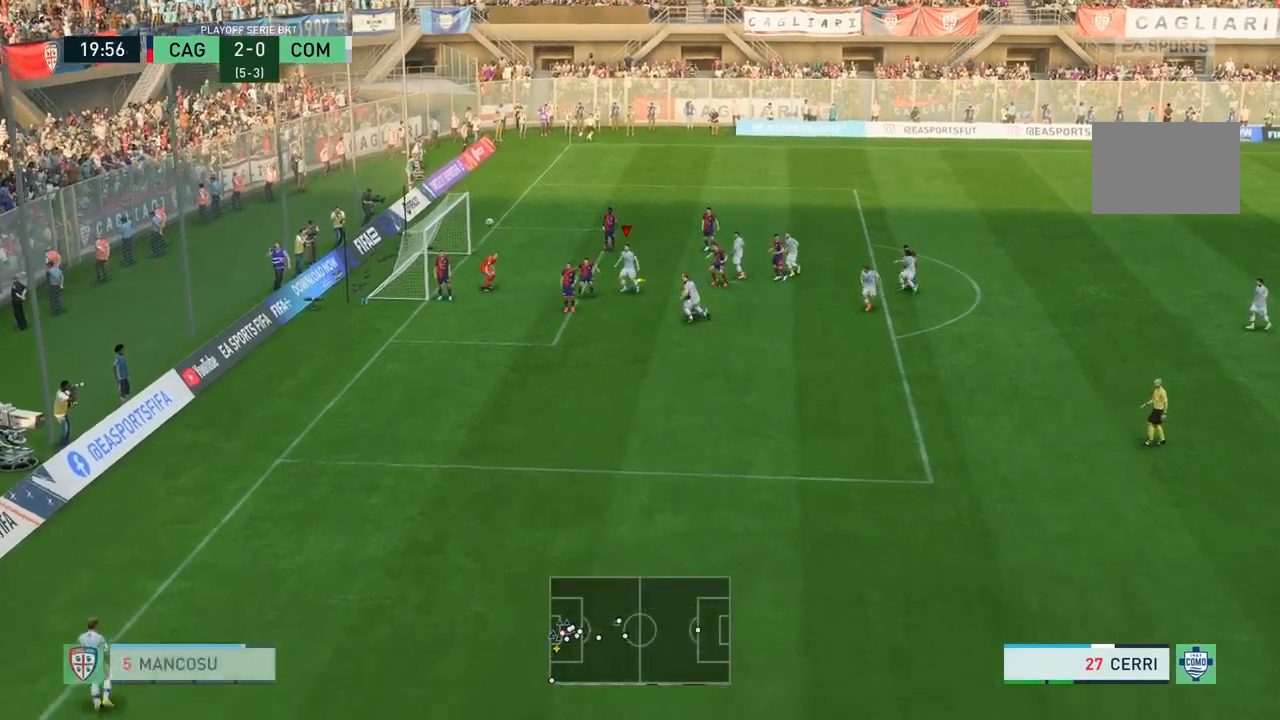
{"buttons": [], "left_stick": "up-left", "right_stick": "center", "events": []}
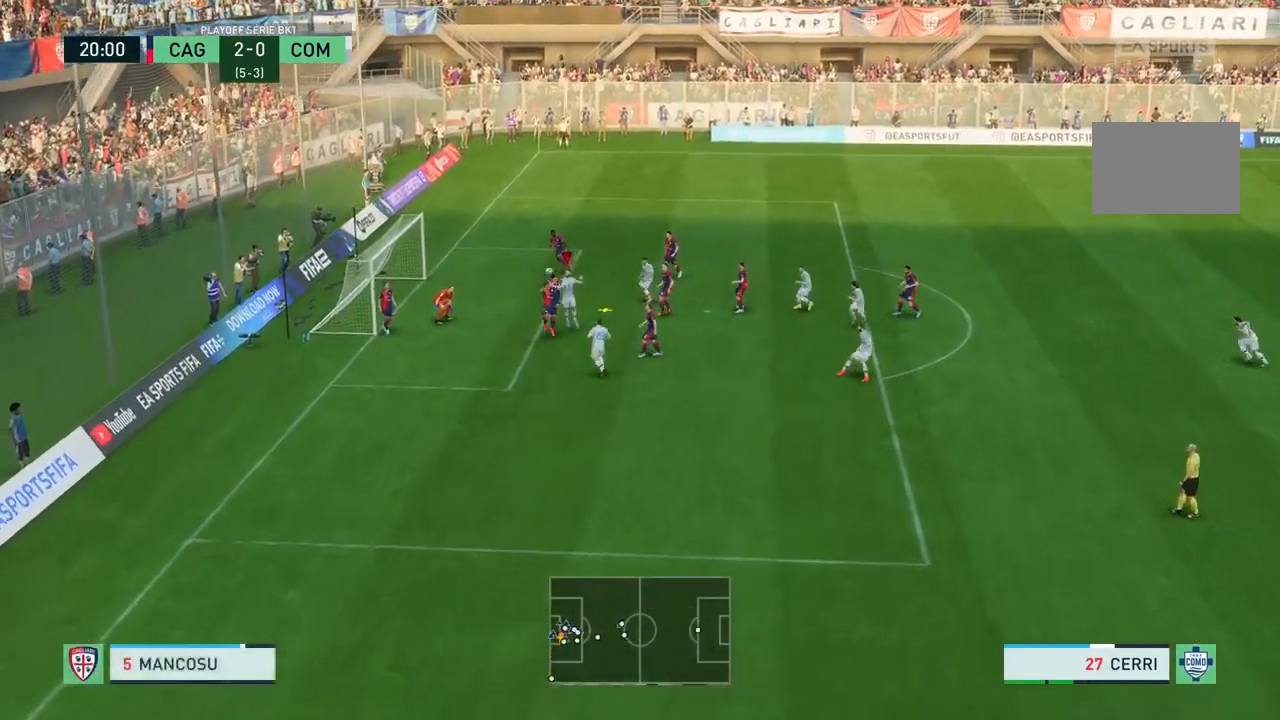
{"buttons": [], "left_stick": "up-left", "right_stick": "center", "events": []}
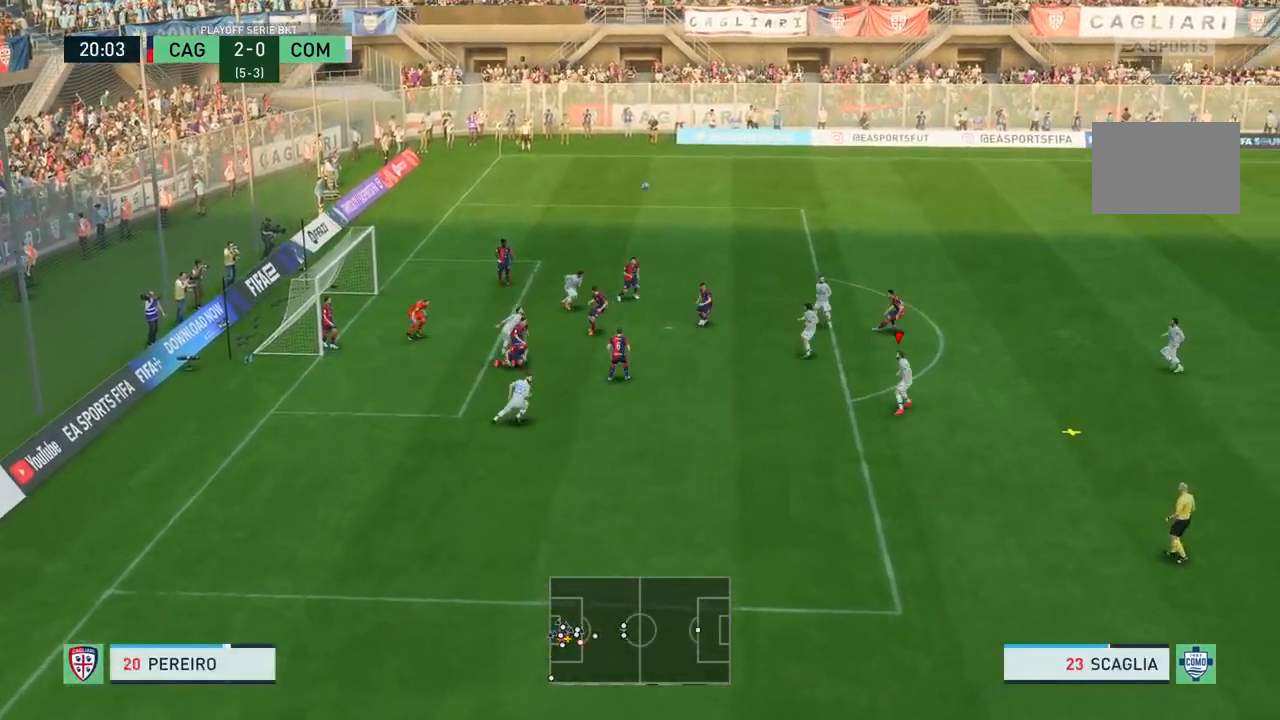
{"buttons": [], "left_stick": "right", "right_stick": "center", "events": [[33, "left_stick", "center"], [200, "left_stick", "down-right"], [400, "left_stick", "right"]]}
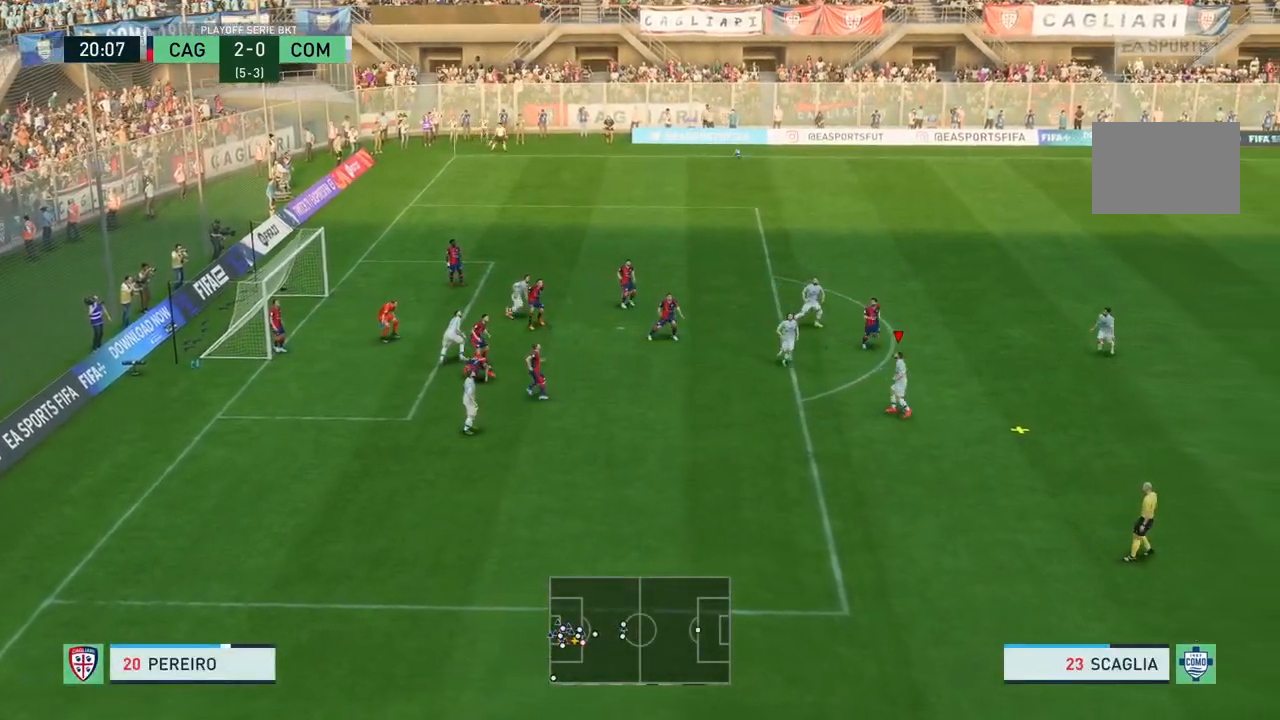
{"buttons": [], "left_stick": "up", "right_stick": "center", "events": [[67, "TRIANGLE", "down"], [134, "left_stick", "up-right"], [201, "TRIANGLE", "up"], [501, "left_stick", "up"]]}
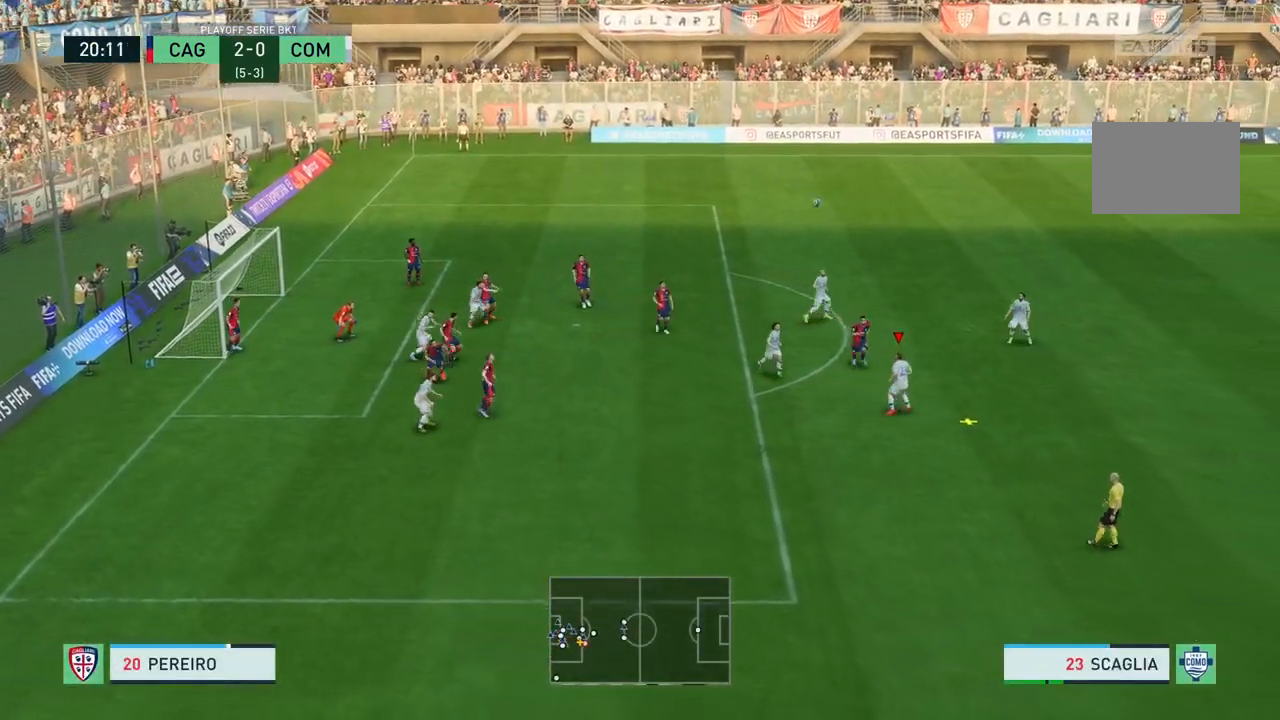
{"buttons": [], "left_stick": "up", "right_stick": "center", "events": []}
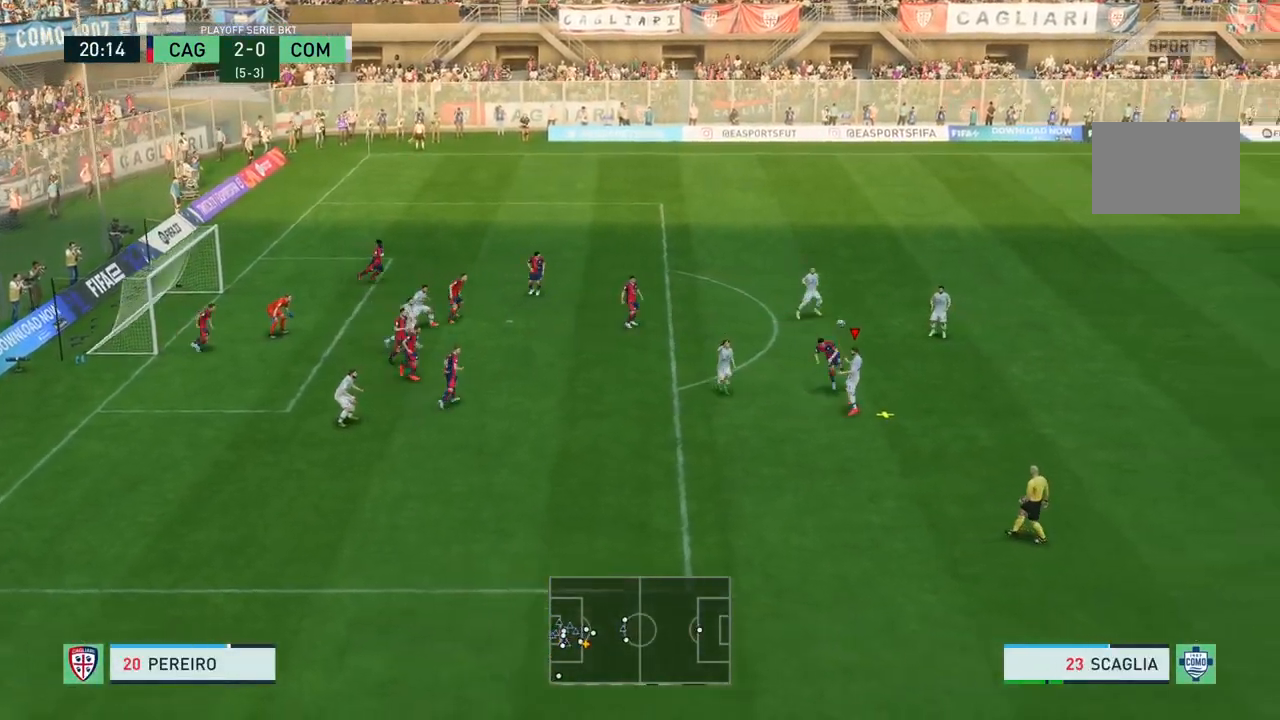
{"buttons": [], "left_stick": "up-left", "right_stick": "center", "events": [[134, "left_stick", "center"], [468, "left_stick", "up-left"]]}
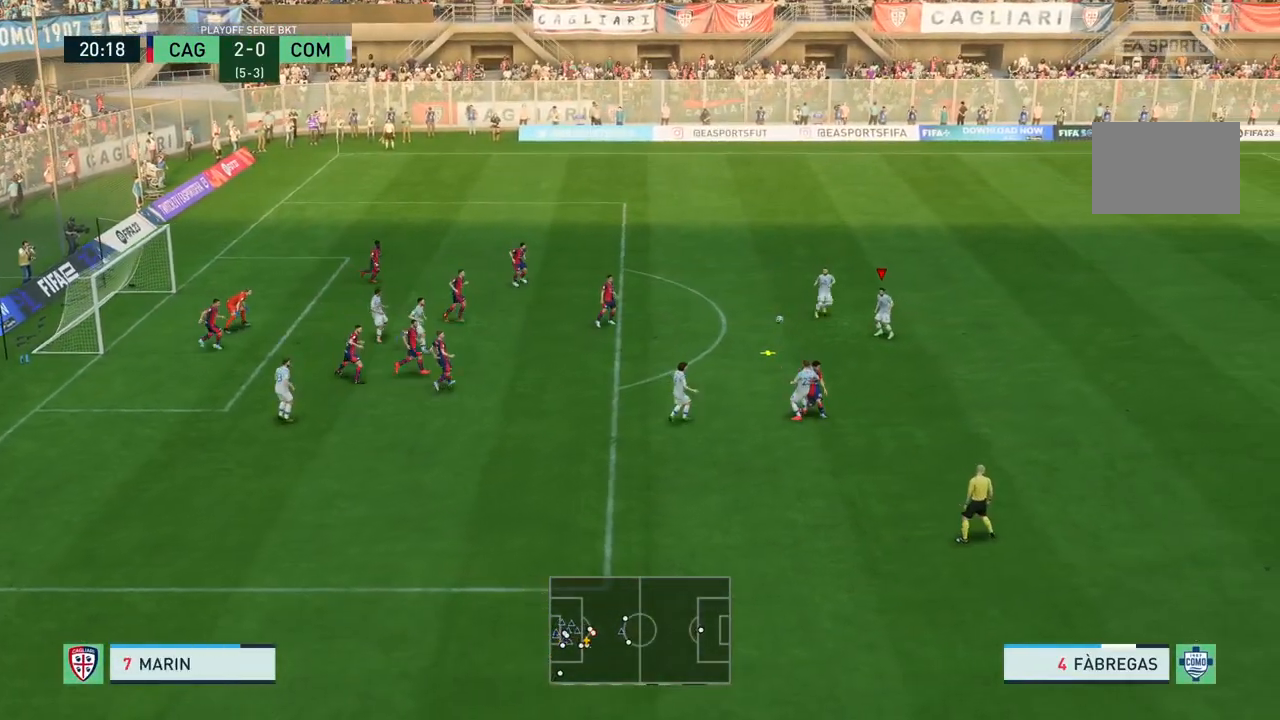
{"buttons": [], "left_stick": "left", "right_stick": "center", "events": [[234, "CIRCLE", "down"], [234, "left_stick", "left"], [500, "CIRCLE", "up"]]}
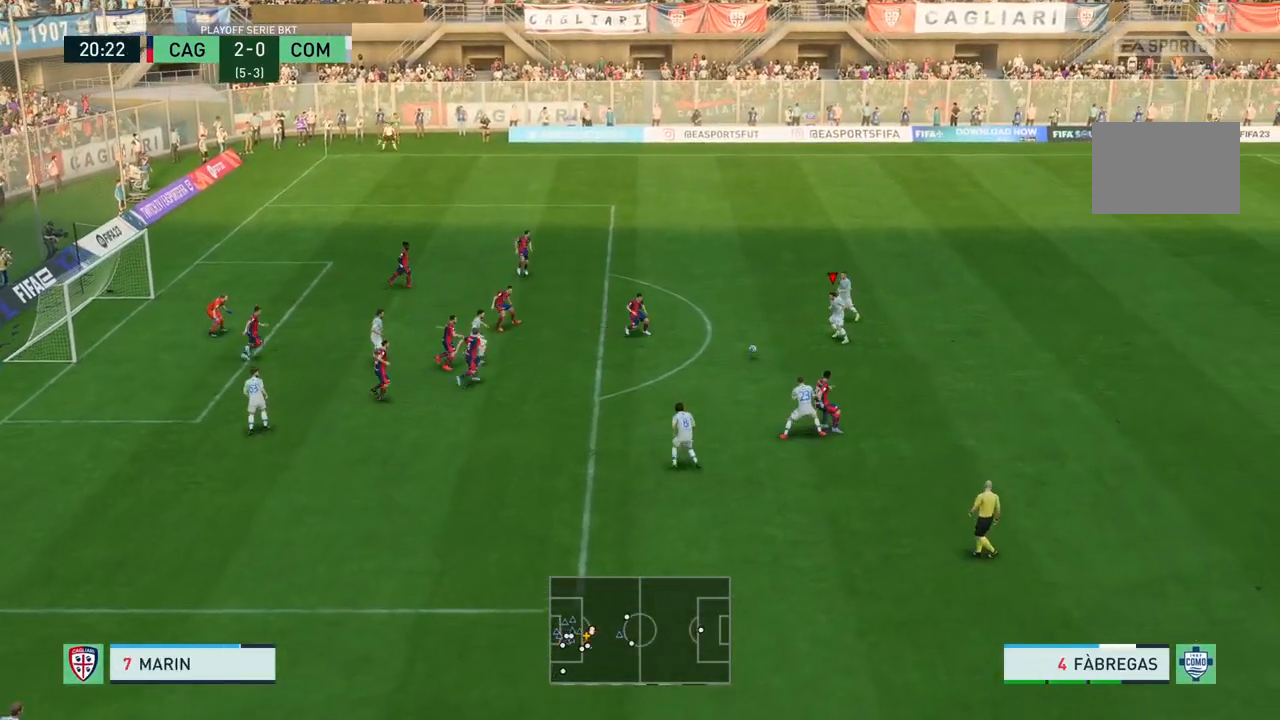
{"buttons": [], "left_stick": "left", "right_stick": "center", "events": []}
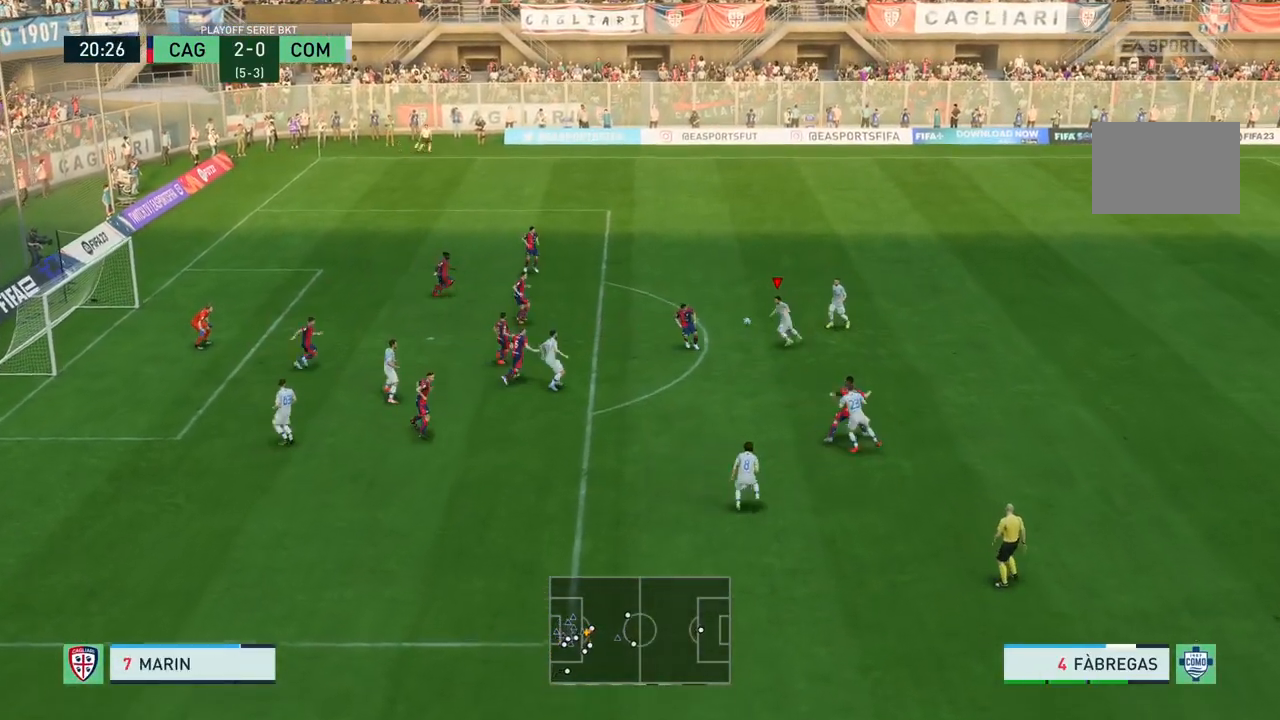
{"buttons": [], "left_stick": "left", "right_stick": "center", "events": []}